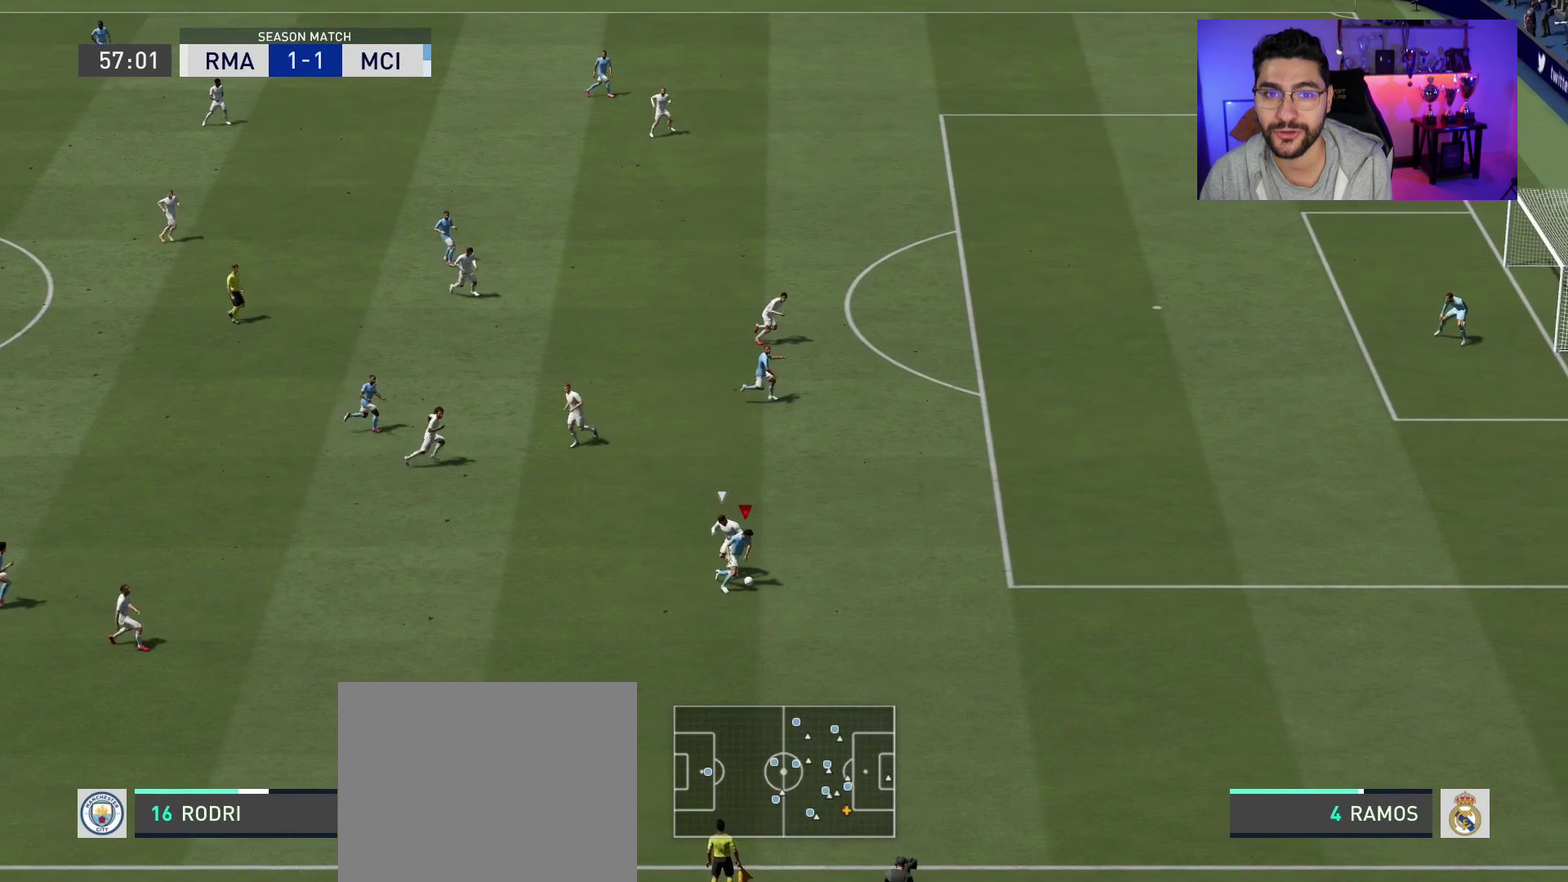
Gameplay with a controller (PlayStation layout); each line is a JSON object with the inputs held at the frame after it (dt_ms = milliseconds from this image to that frame). "events" lists button and stick changes between this image and that frame as [ms after this image, input, new state], when the widget could be followed in between. Not read: L1 R1.
{"dt_ms": 500, "buttons": ["R2"], "left_stick": "right", "right_stick": "center", "events": []}
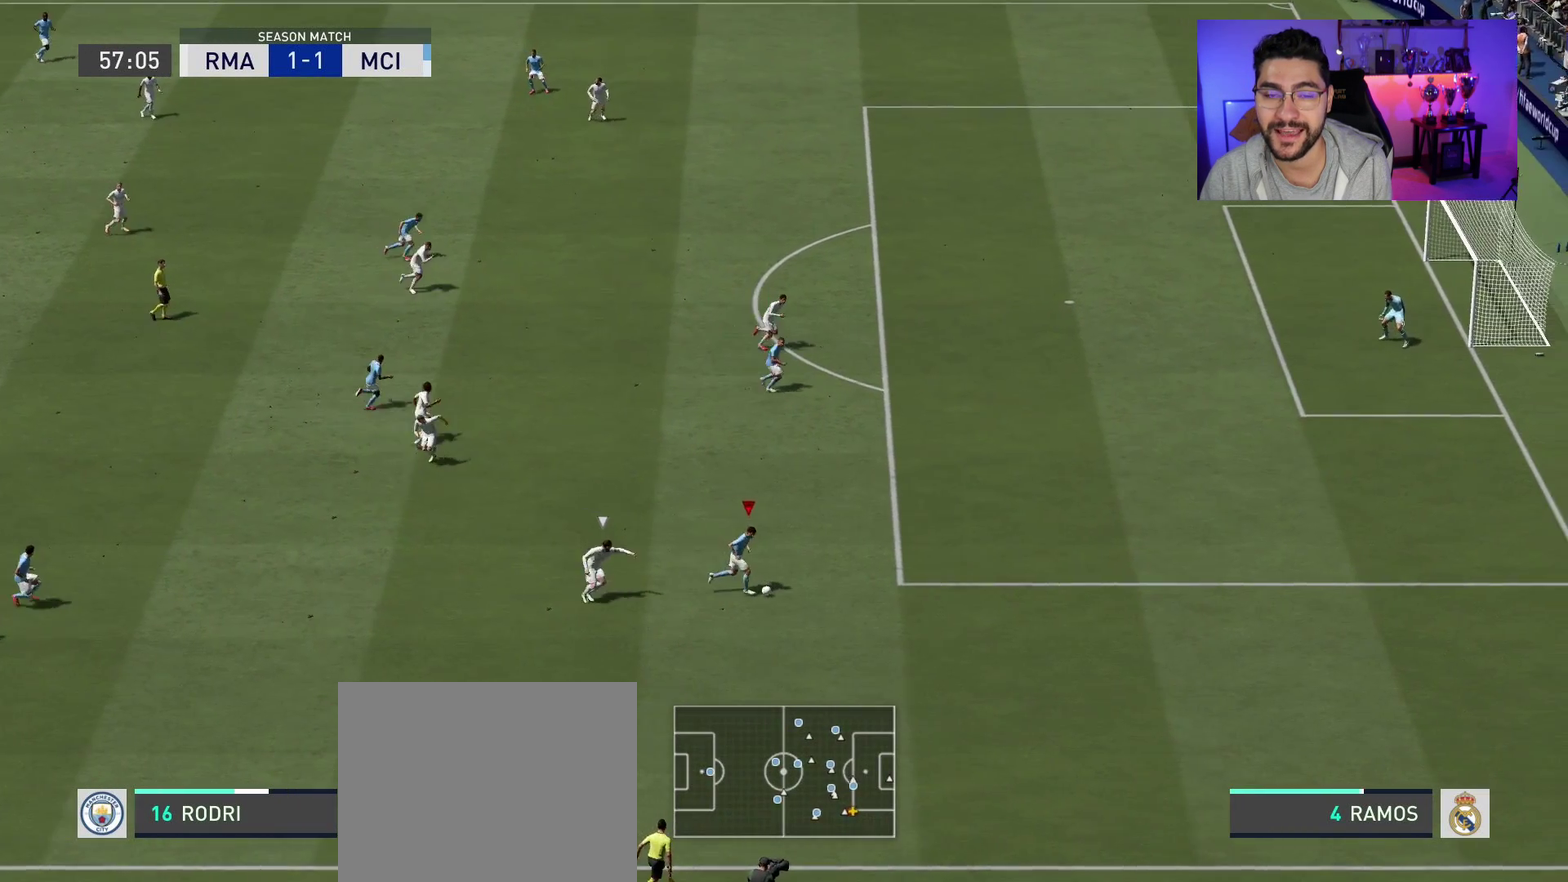
{"dt_ms": 700, "buttons": ["R2"], "left_stick": "up-right", "right_stick": "center", "events": [[17, "left_stick", "up-right"]]}
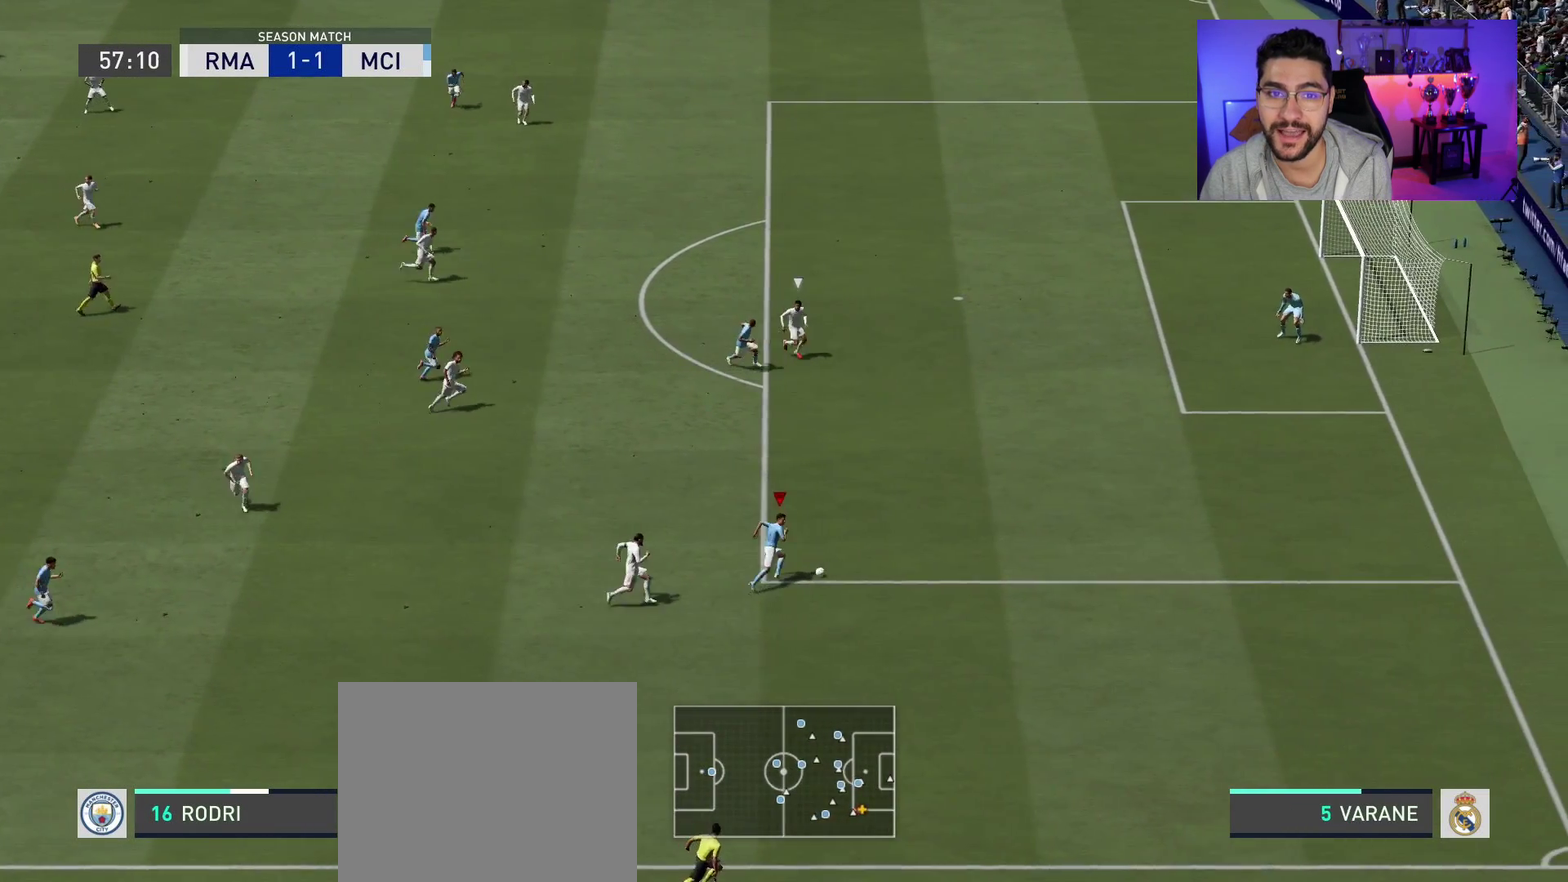
{"dt_ms": 300, "buttons": ["R2"], "left_stick": "up-right", "right_stick": "center", "events": []}
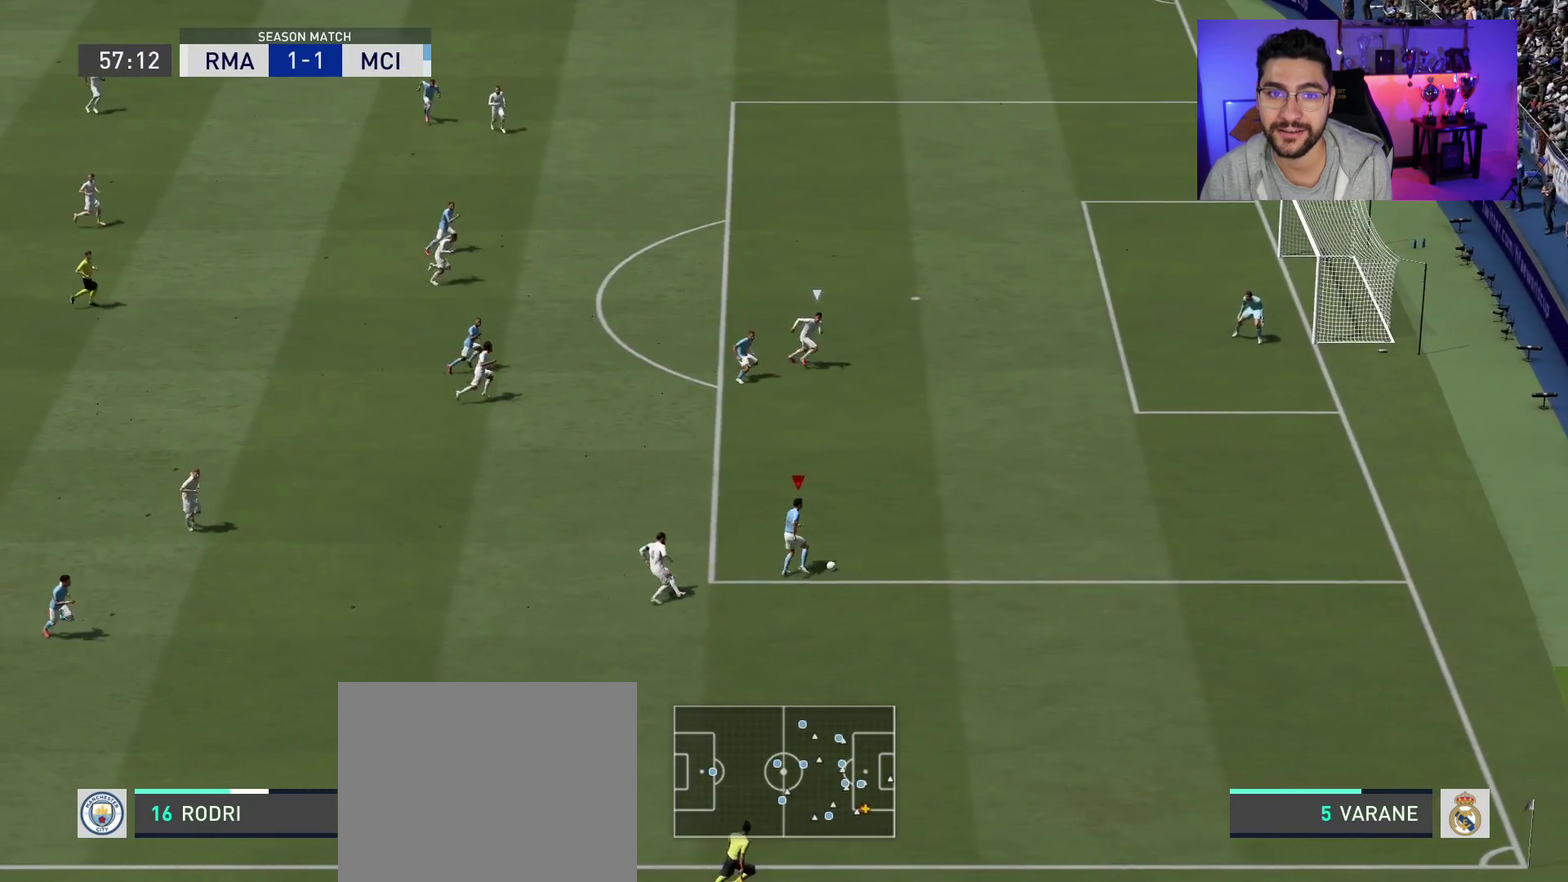
{"dt_ms": 400, "buttons": [], "left_stick": "up-right", "right_stick": "center", "events": [[317, "R2", "up"]]}
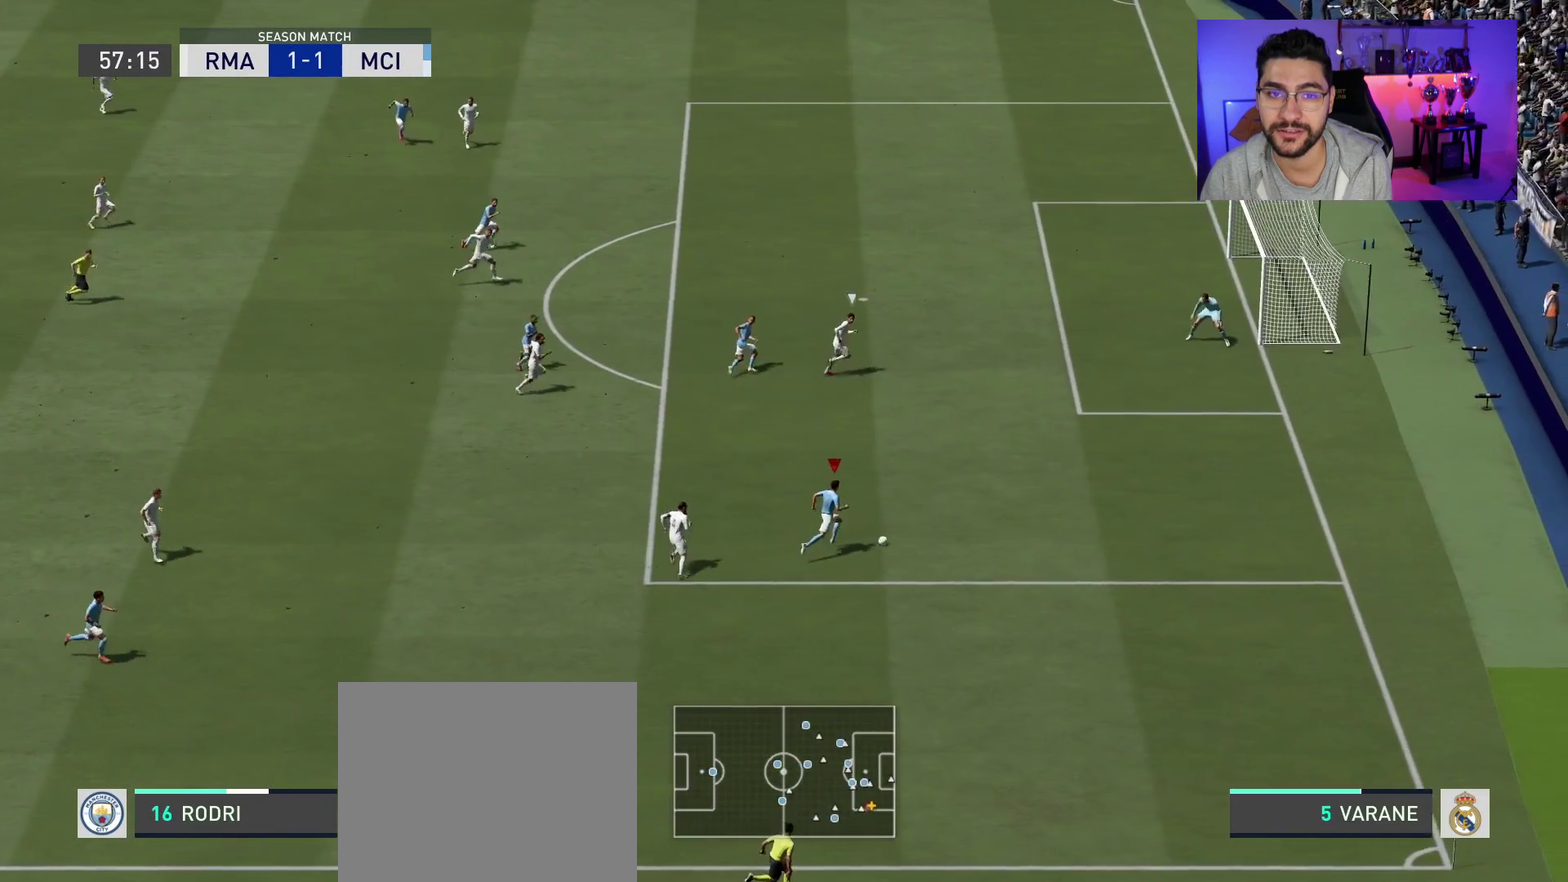
{"dt_ms": 400, "buttons": [], "left_stick": "up-right", "right_stick": "up-left", "events": [[67, "right_stick", "left"], [117, "right_stick", "up-left"]]}
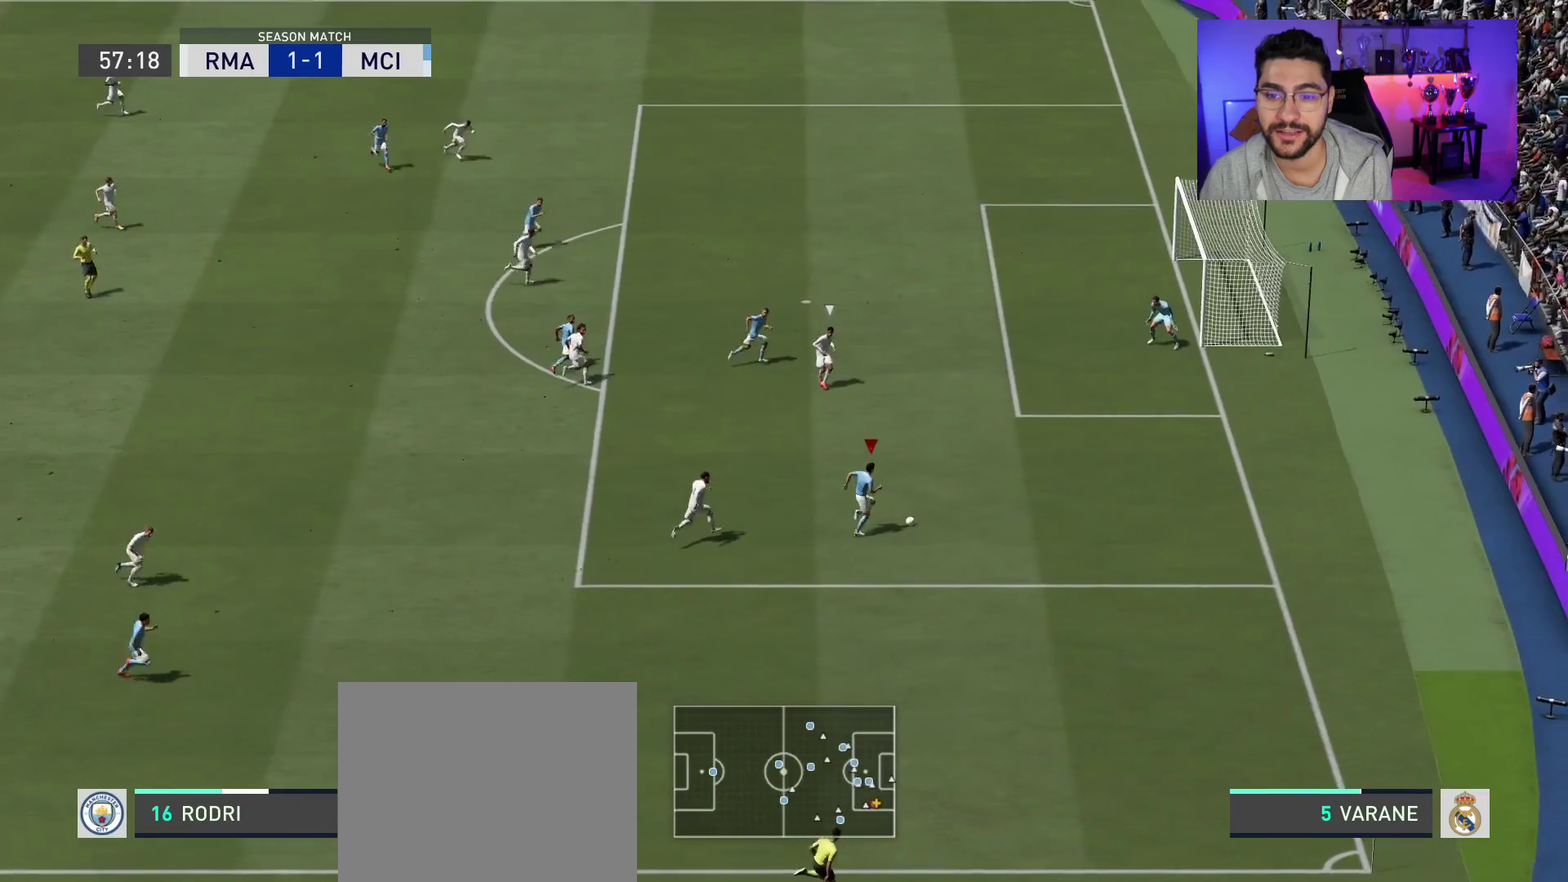
{"dt_ms": 500, "buttons": [], "left_stick": "up", "right_stick": "center", "events": [[117, "right_stick", "center"], [200, "SQUARE", "down"], [283, "SQUARE", "up"], [383, "left_stick", "up"]]}
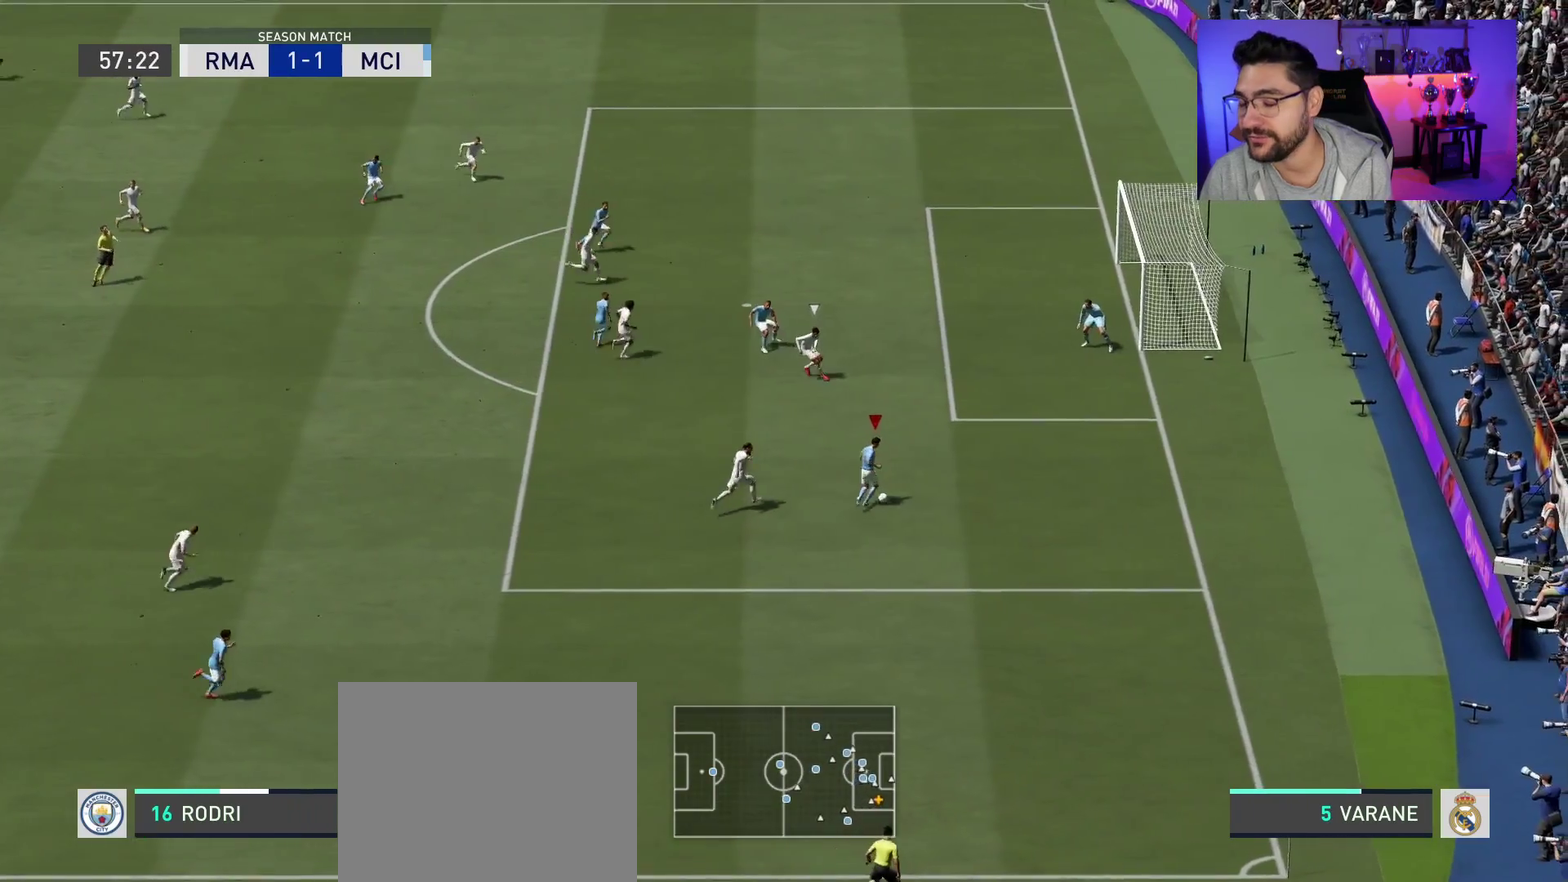
{"dt_ms": 500, "buttons": ["CIRCLE"], "left_stick": "up-right", "right_stick": "center", "events": [[267, "left_stick", "up-right"], [350, "CIRCLE", "down"]]}
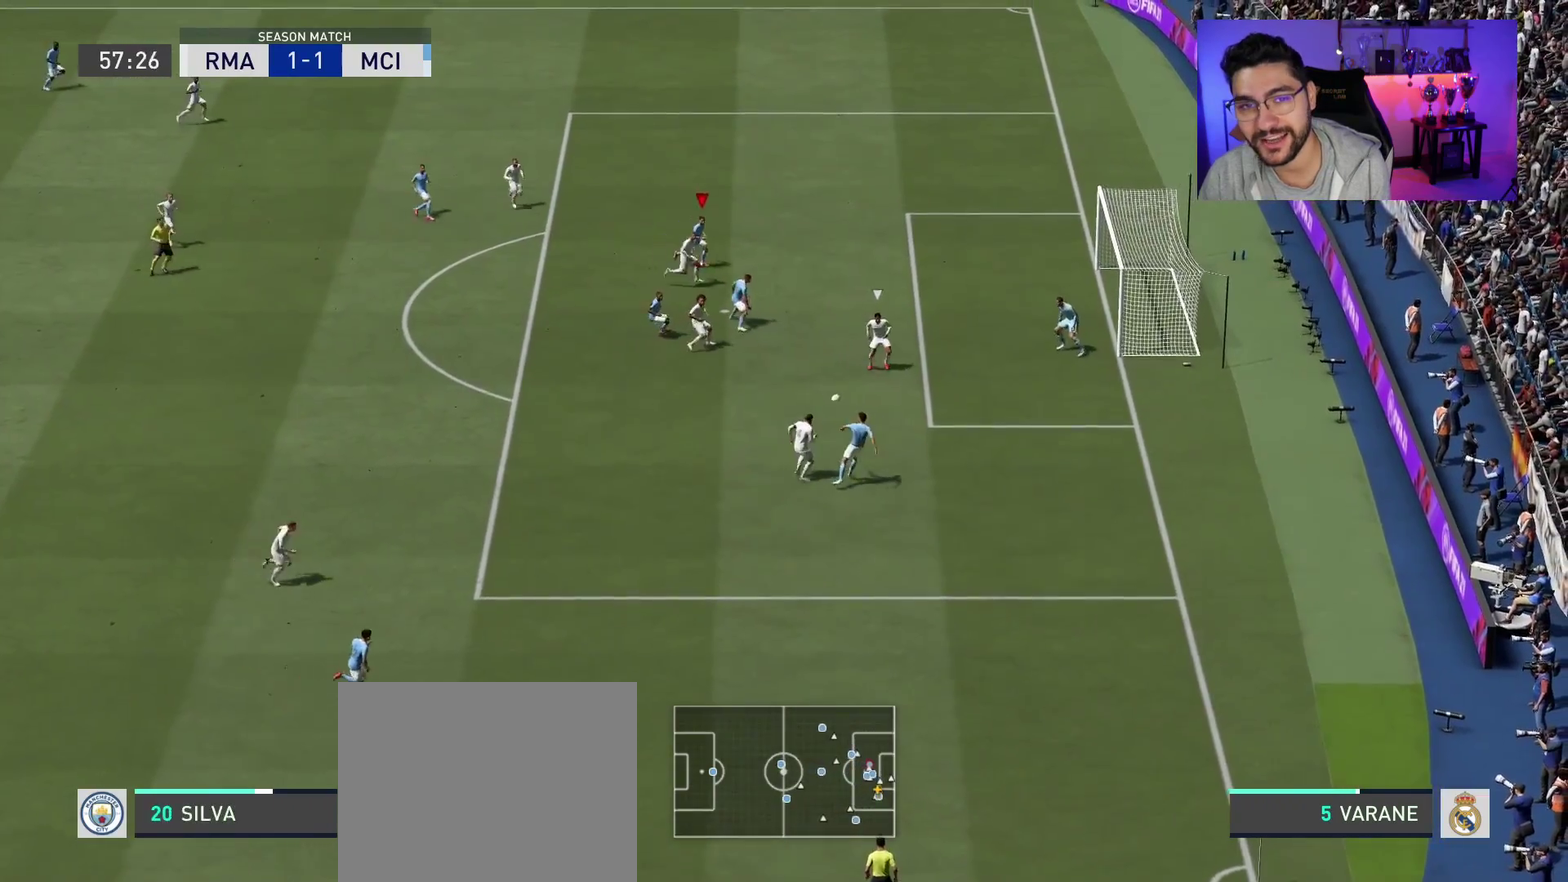
{"dt_ms": 500, "buttons": [], "left_stick": "up-right", "right_stick": "center", "events": [[33, "CIRCLE", "up"]]}
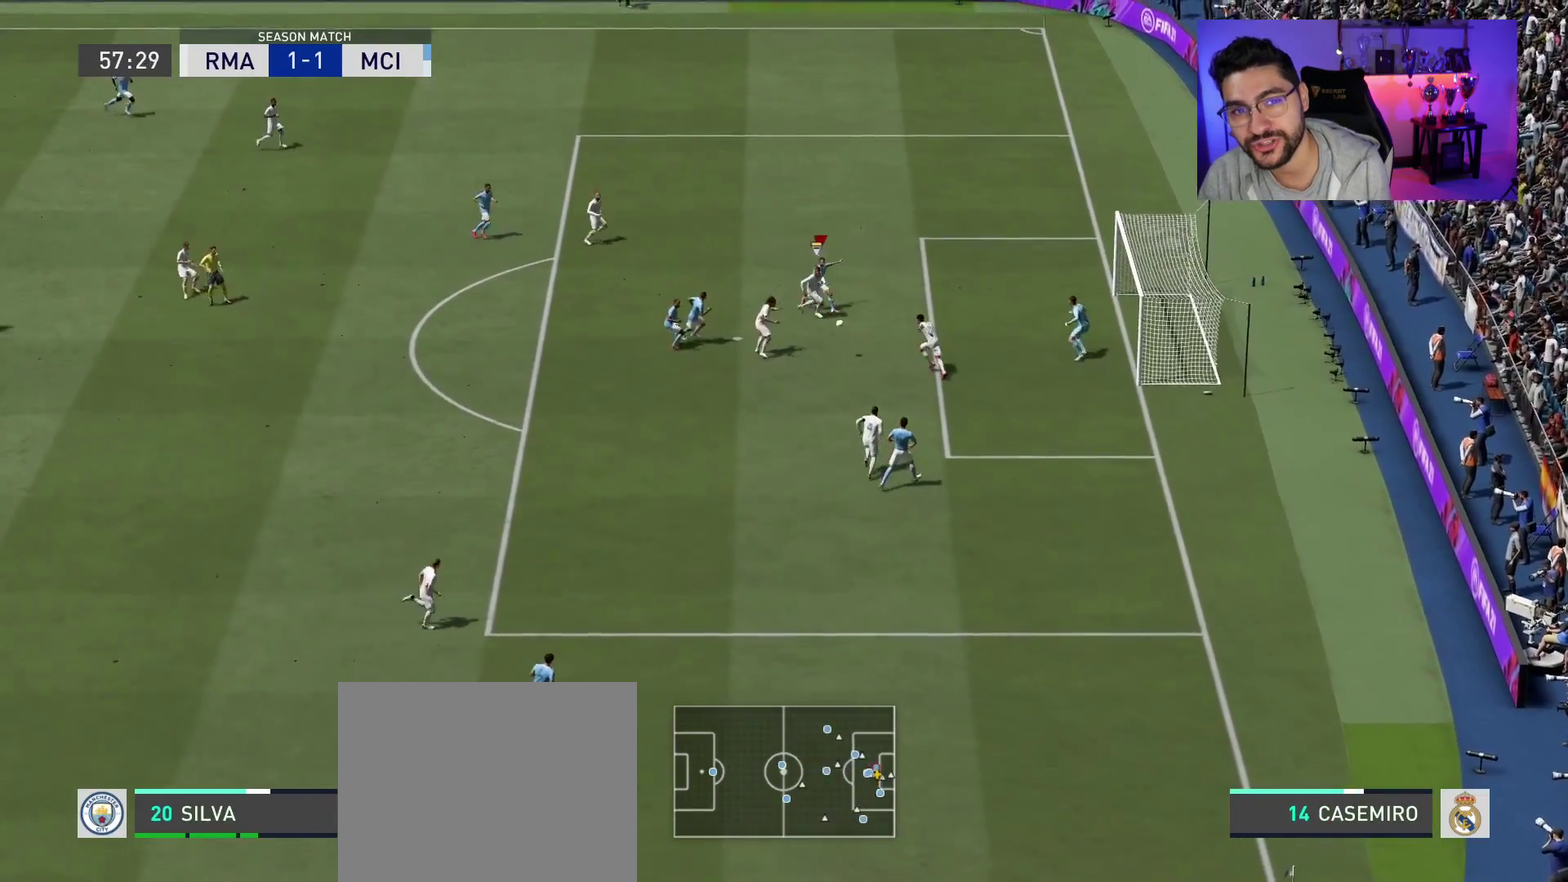
{"dt_ms": 600, "buttons": ["CIRCLE"], "left_stick": "up-right", "right_stick": "center", "events": [[600, "CIRCLE", "down"]]}
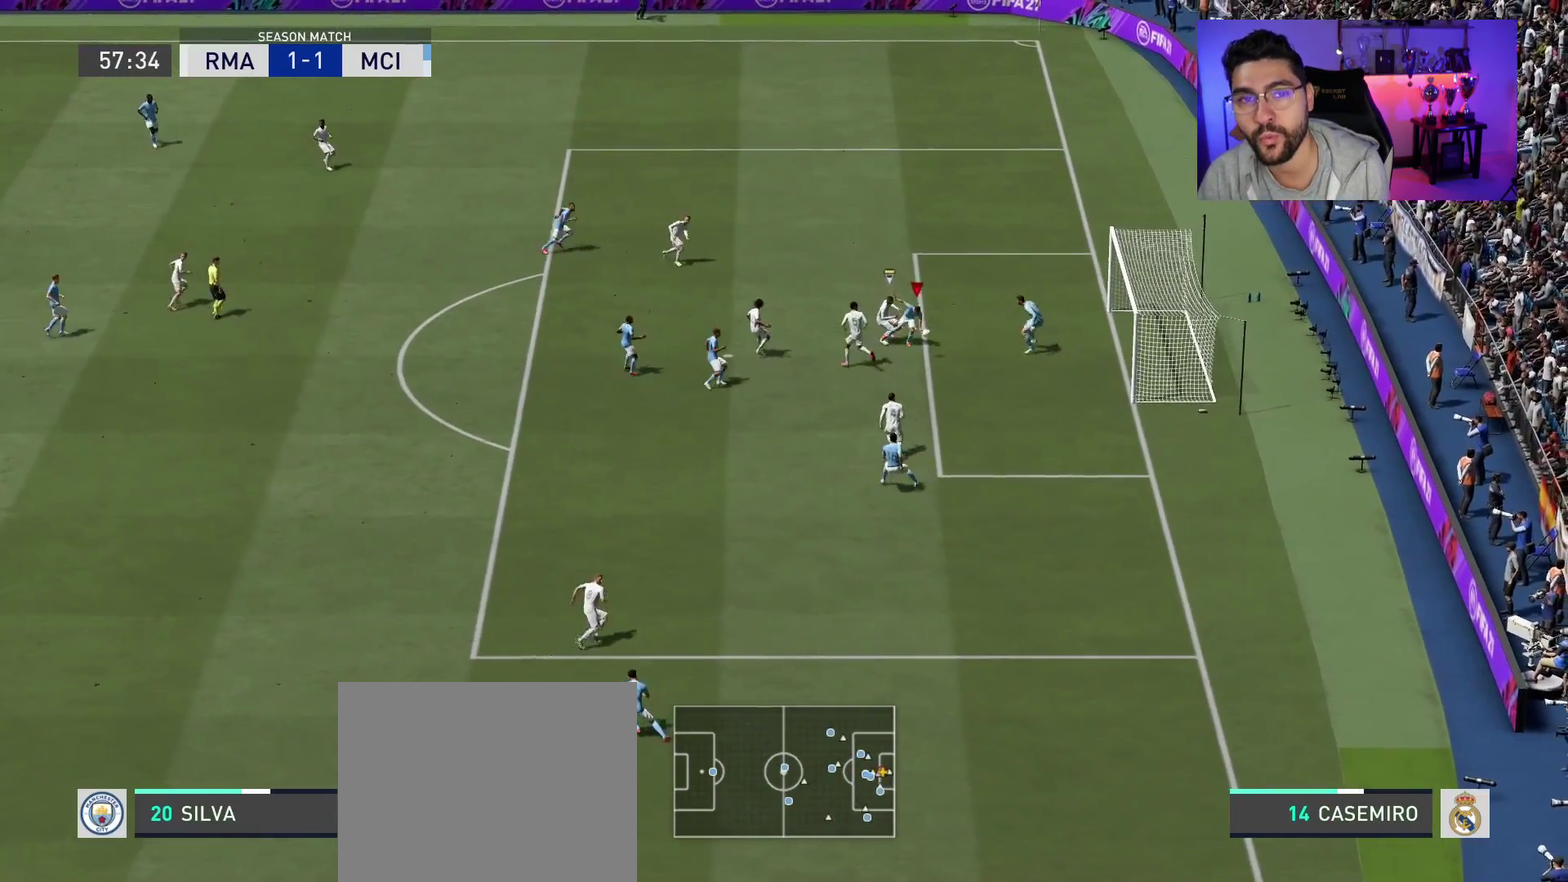
{"dt_ms": 500, "buttons": [], "left_stick": "up-right", "right_stick": "center", "events": [[133, "CIRCLE", "up"]]}
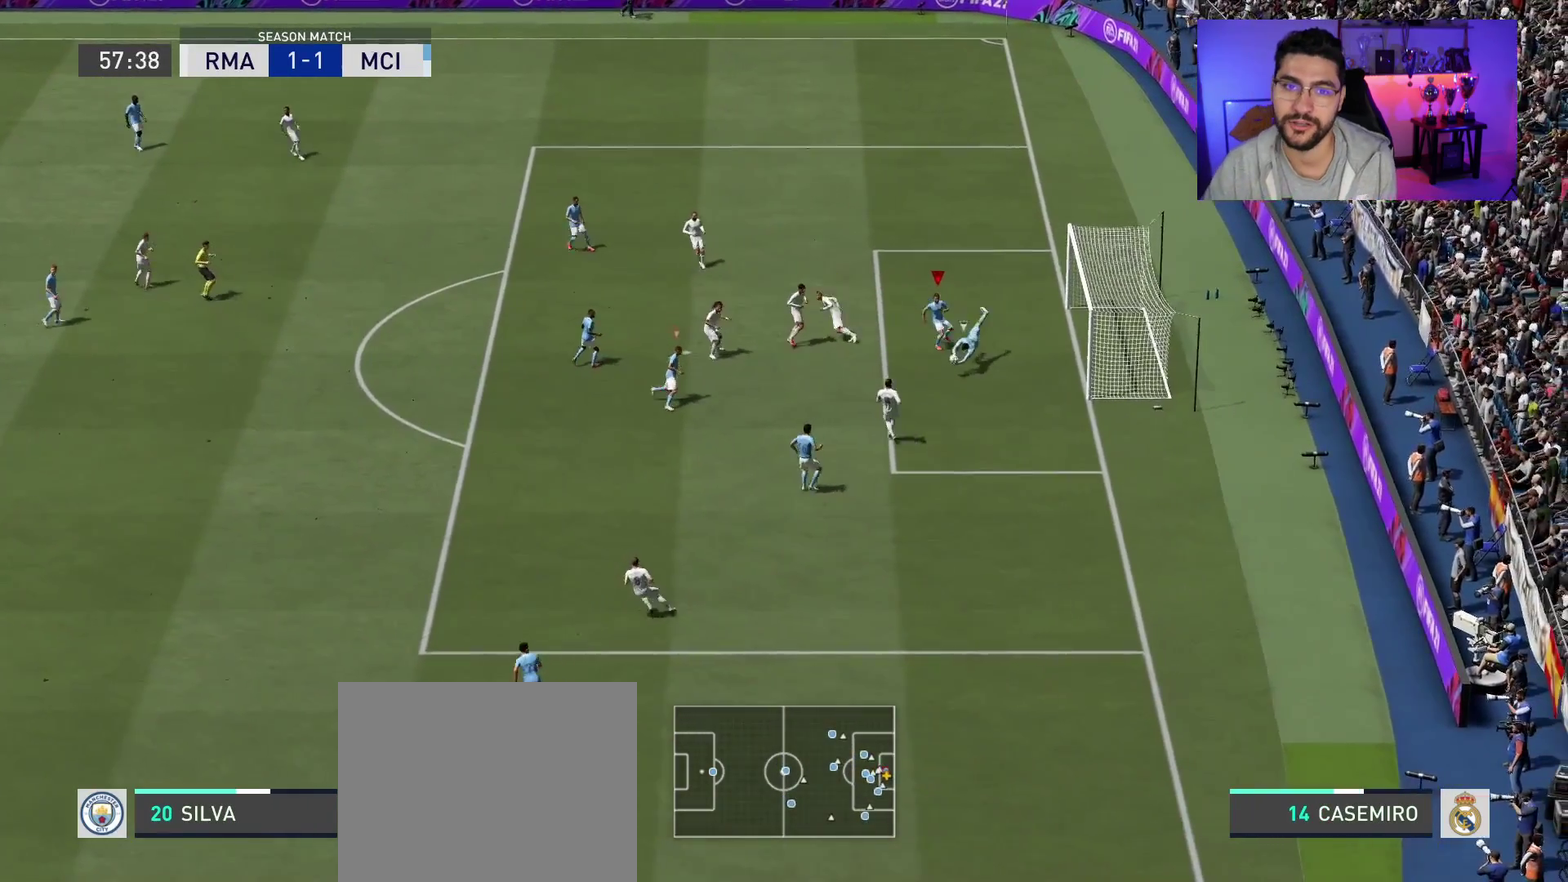
{"dt_ms": 500, "buttons": ["L2", "R2"], "left_stick": "left", "right_stick": "center", "events": [[150, "left_stick", "up"], [200, "left_stick", "up-left"], [250, "right_stick", "down-left"], [283, "L2", "down"], [300, "right_stick", "center"], [383, "left_stick", "left"], [483, "R2", "down"]]}
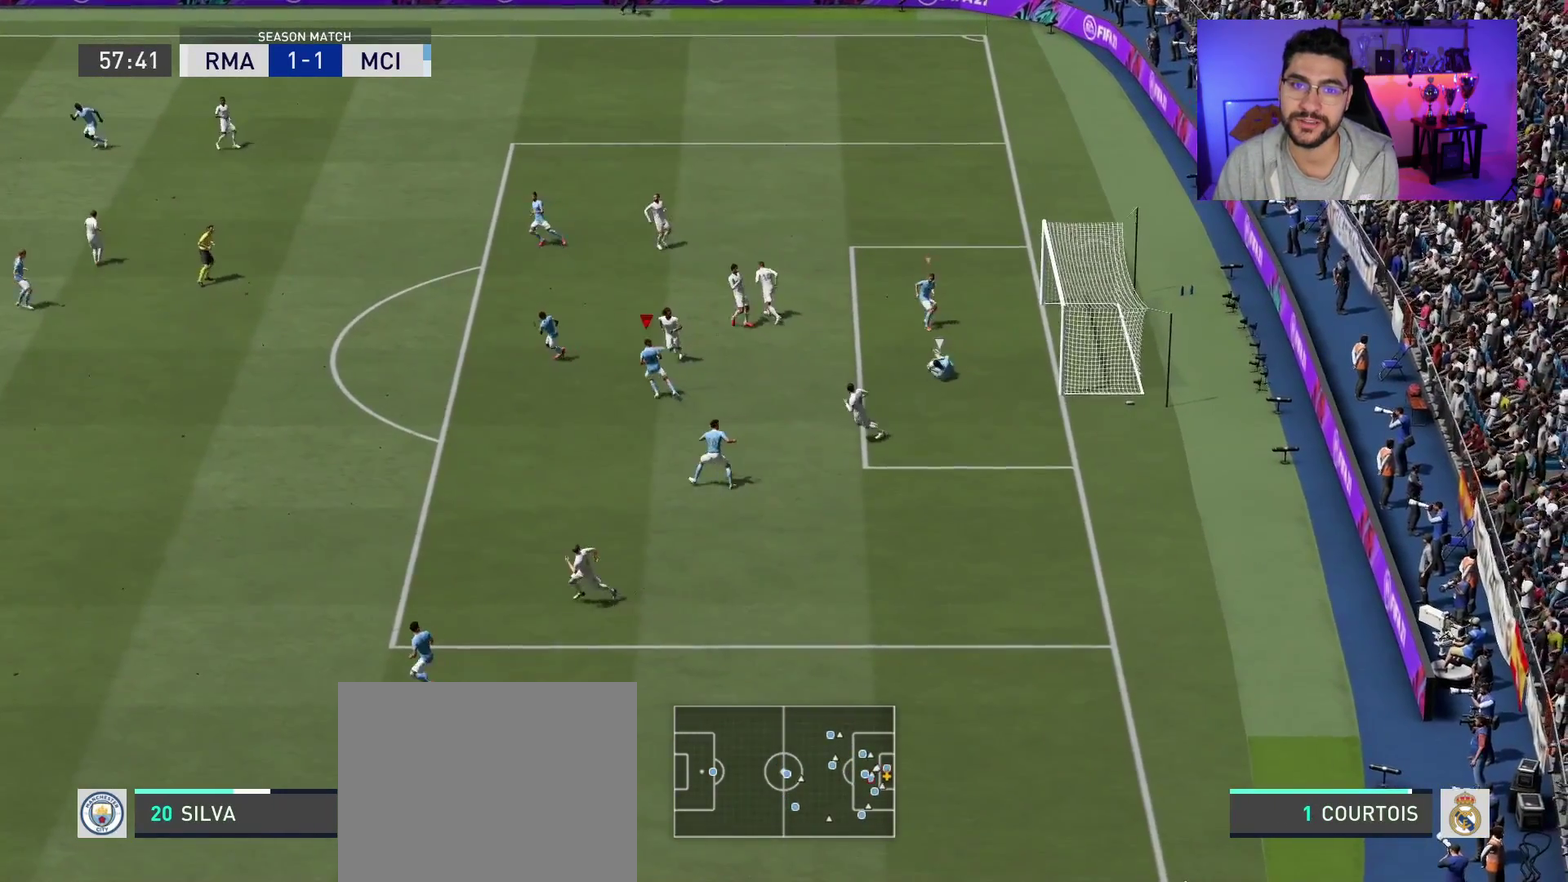
{"dt_ms": 600, "buttons": ["R2"], "left_stick": "up", "right_stick": "center", "events": [[133, "left_stick", "up-left"], [233, "R2", "up"], [300, "left_stick", "up"], [500, "R2", "down"], [600, "L2", "up"]]}
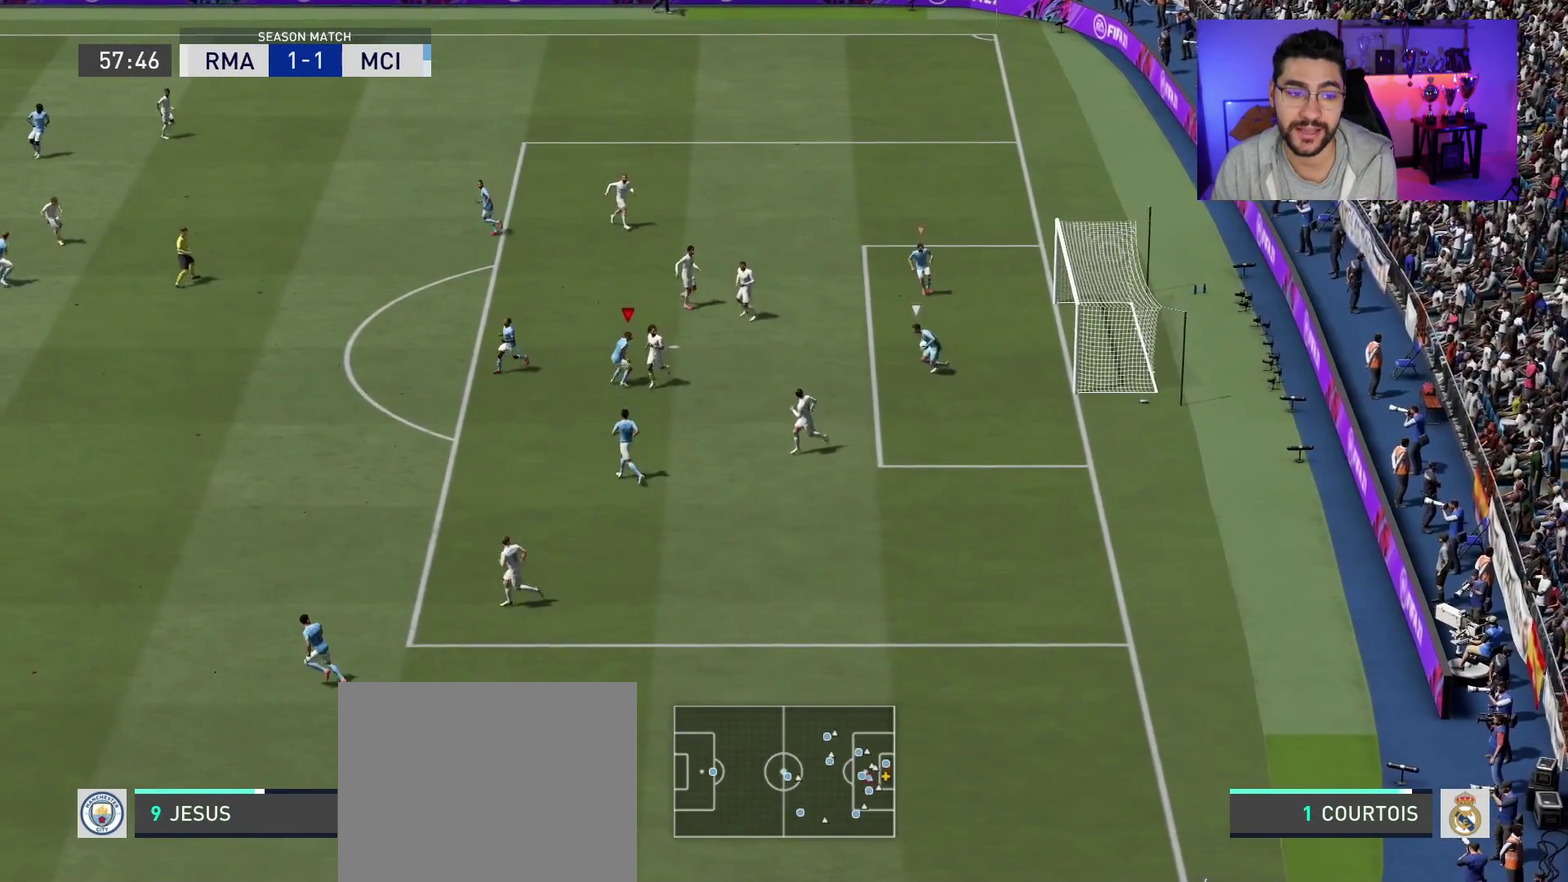
{"dt_ms": 600, "buttons": ["L2"], "left_stick": "down-left", "right_stick": "center", "events": [[400, "right_stick", "down"], [433, "R2", "up"], [450, "left_stick", "up-left"], [467, "L2", "down"], [483, "right_stick", "center"], [533, "left_stick", "left"], [600, "left_stick", "down-left"]]}
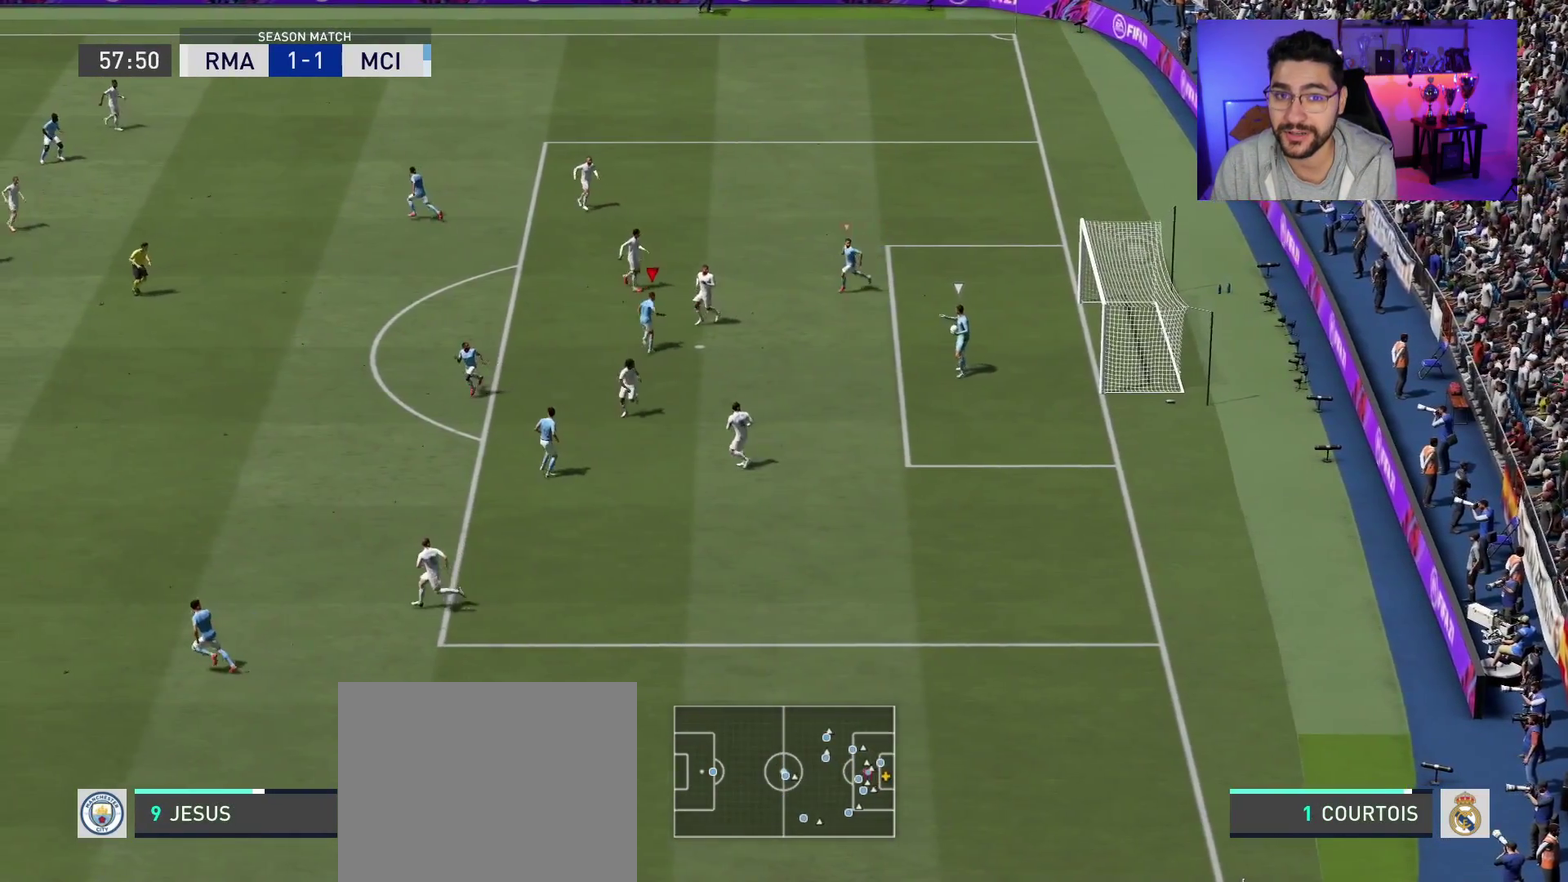
{"dt_ms": 500, "buttons": [], "left_stick": "right", "right_stick": "center", "events": [[100, "left_stick", "down"], [150, "L2", "up"], [150, "left_stick", "up"], [317, "left_stick", "up-right"], [450, "left_stick", "right"]]}
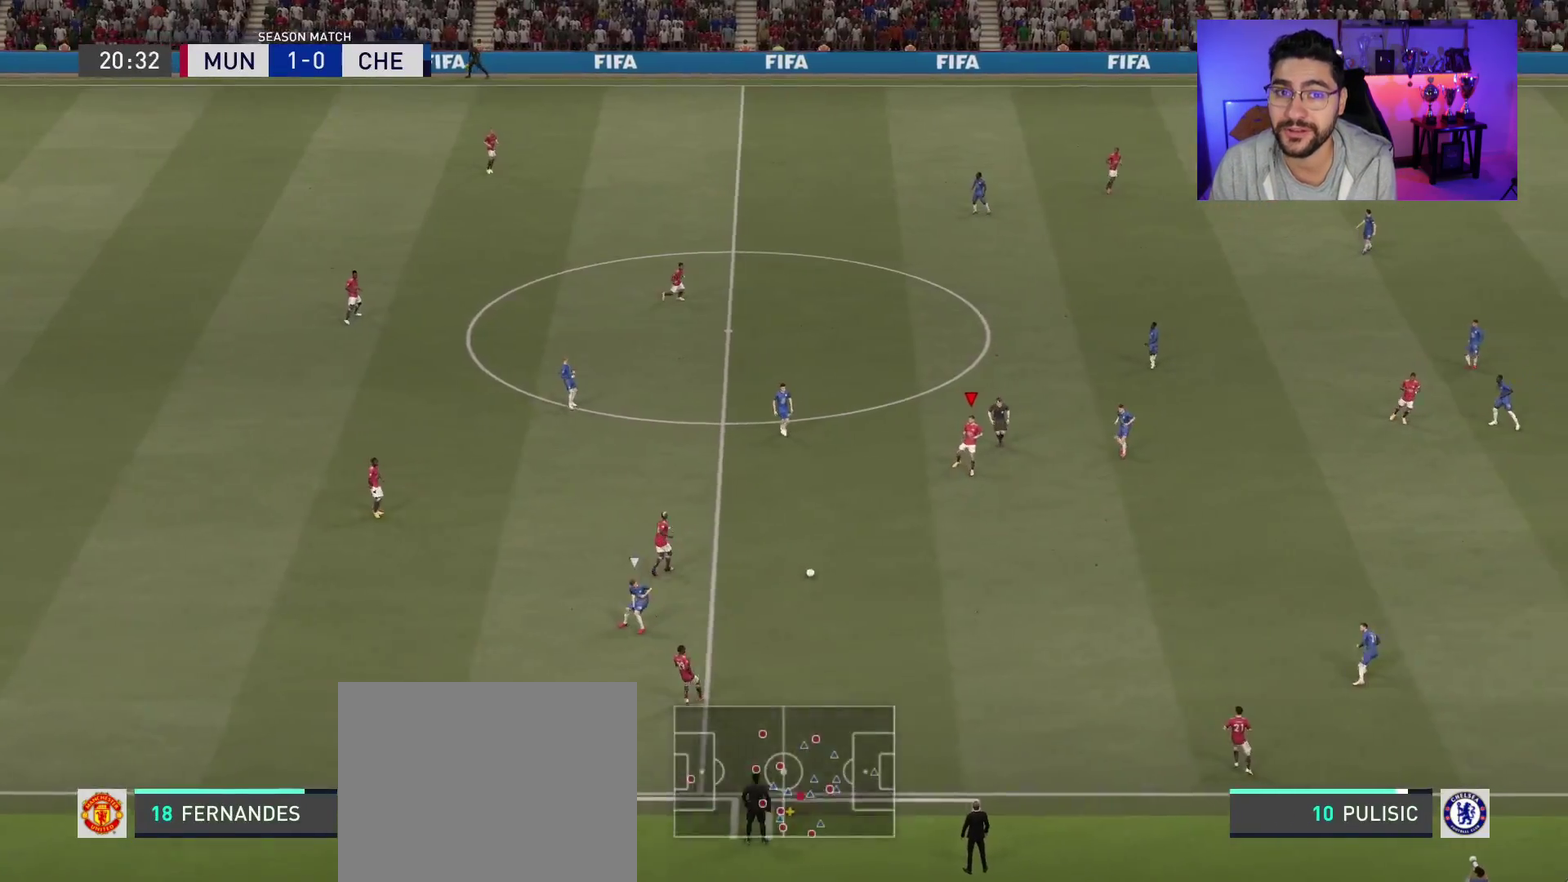
{"dt_ms": 500, "buttons": [], "left_stick": "up", "right_stick": "center", "events": [[17, "left_stick", "down-right"], [100, "left_stick", "right"], [183, "left_stick", "up-right"], [350, "left_stick", "up"]]}
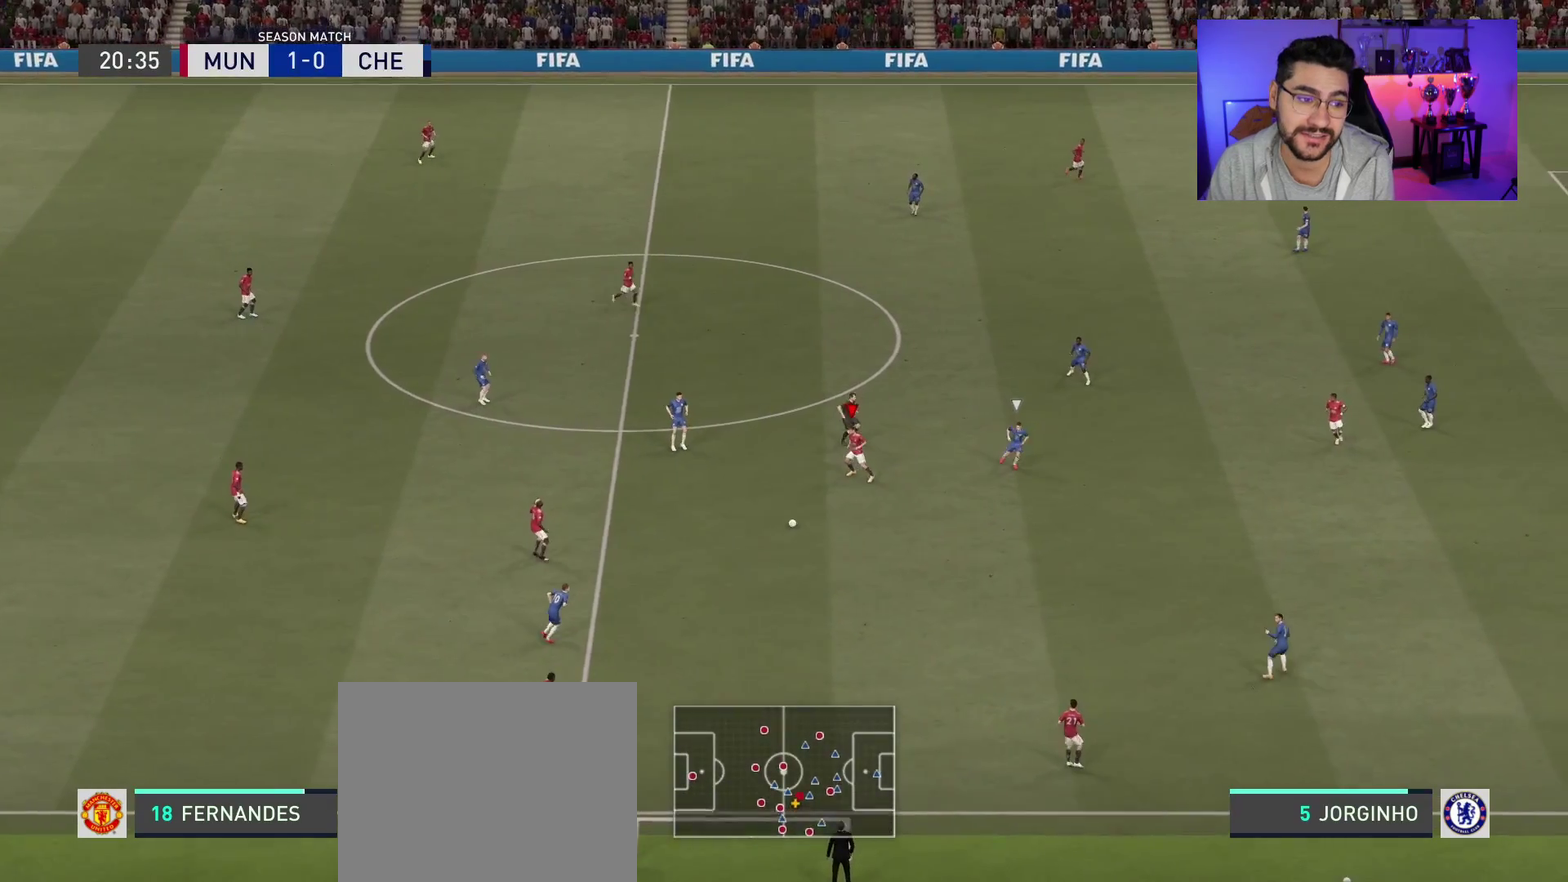
{"dt_ms": 500, "buttons": [], "left_stick": "up-right", "right_stick": "center", "events": [[500, "left_stick", "up-right"]]}
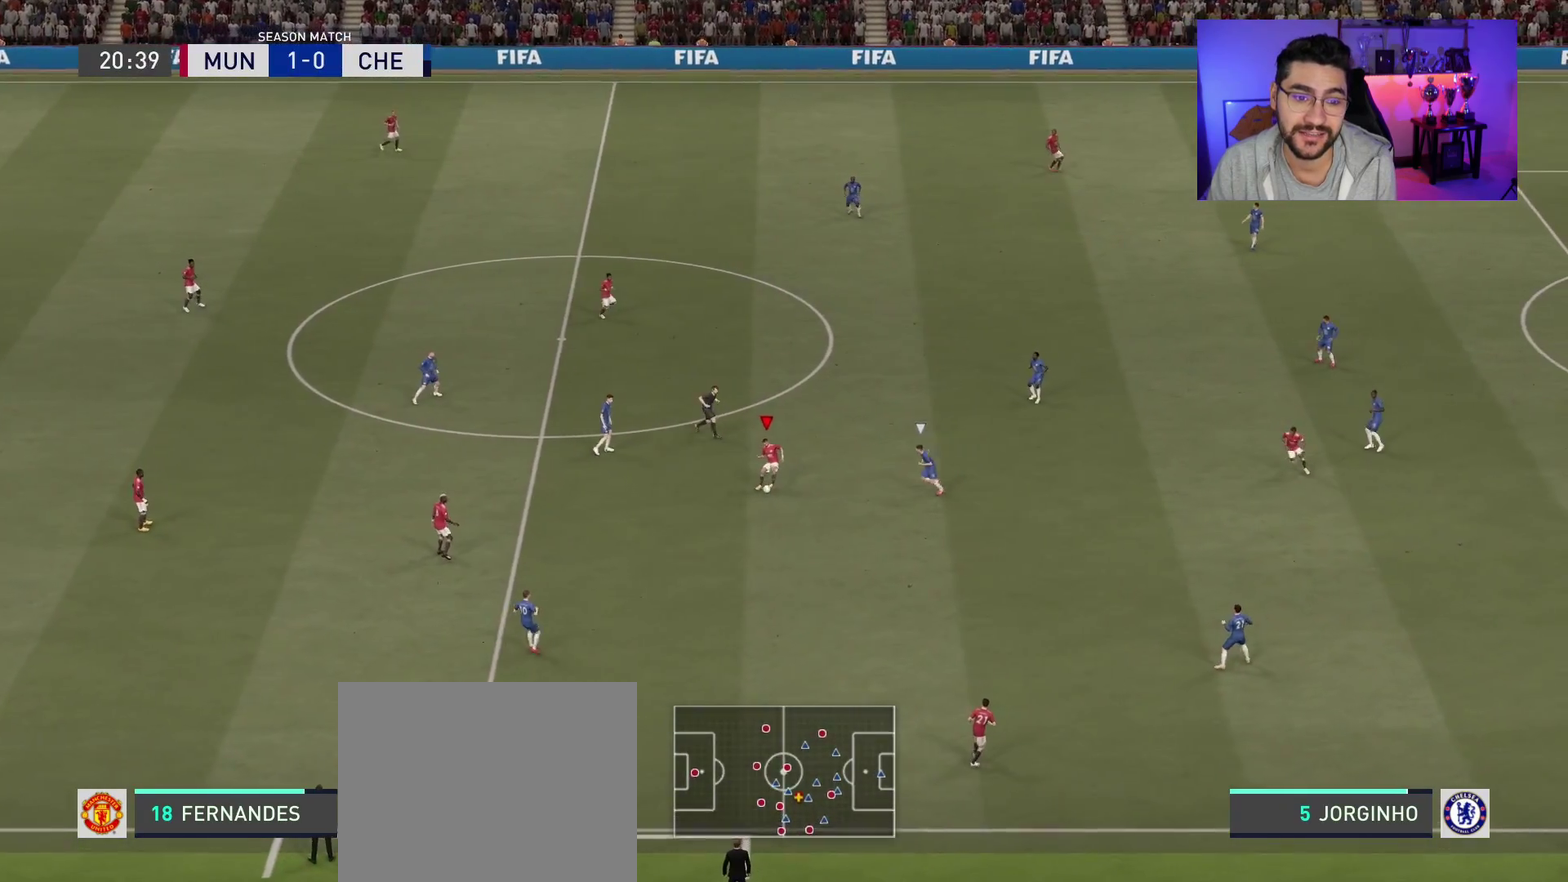
{"dt_ms": 500, "buttons": [], "left_stick": "up", "right_stick": "center", "events": [[317, "CROSS", "down"], [317, "left_stick", "up"], [383, "CROSS", "up"]]}
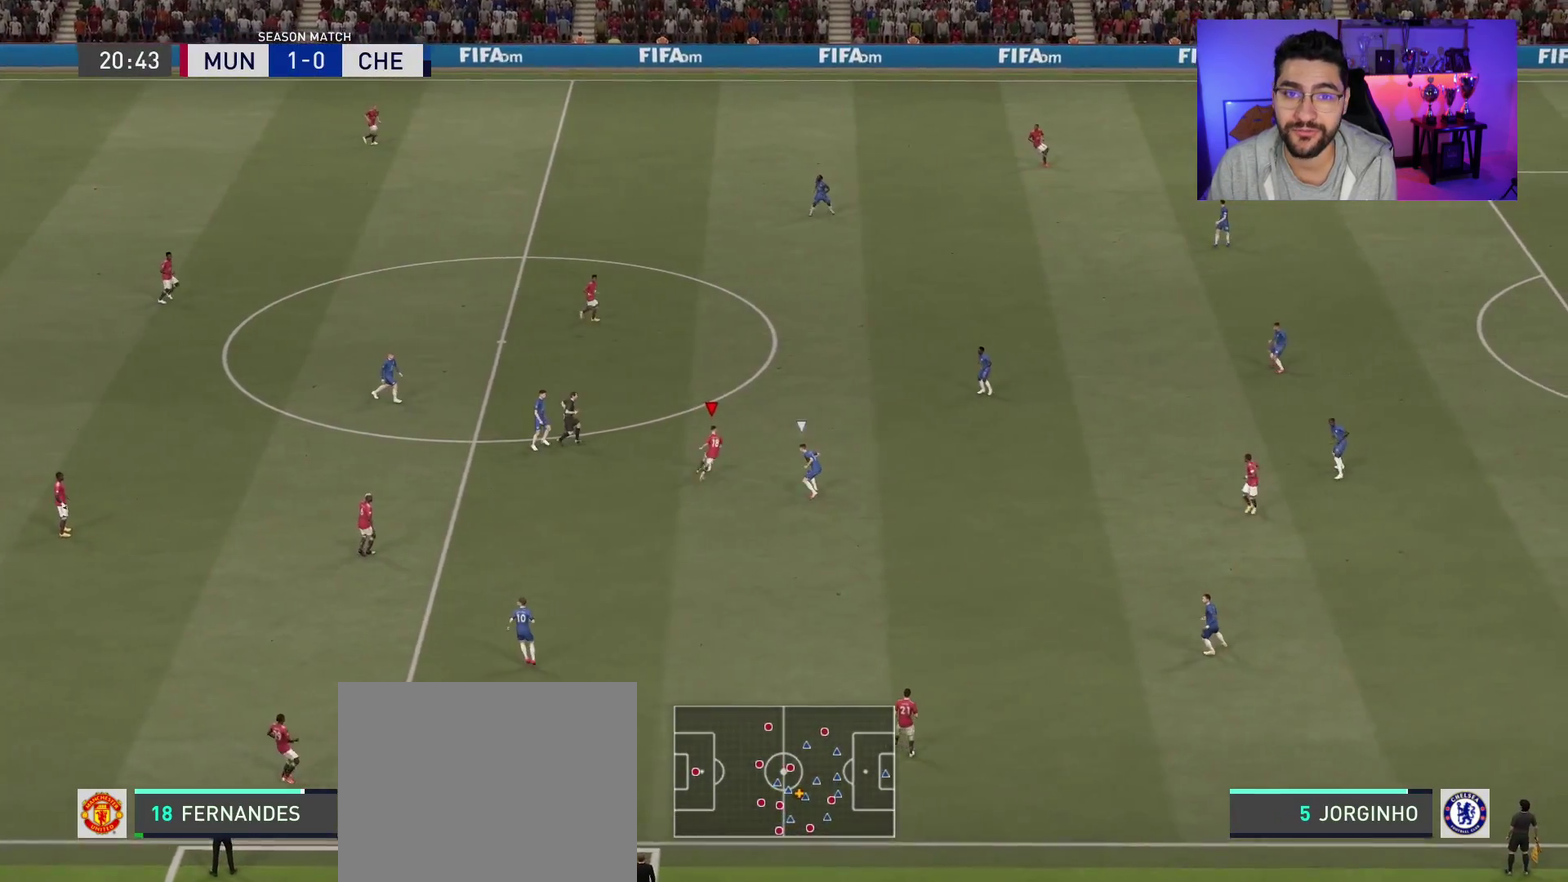
{"dt_ms": 500, "buttons": [], "left_stick": "up-right", "right_stick": "center", "events": [[267, "left_stick", "up-right"]]}
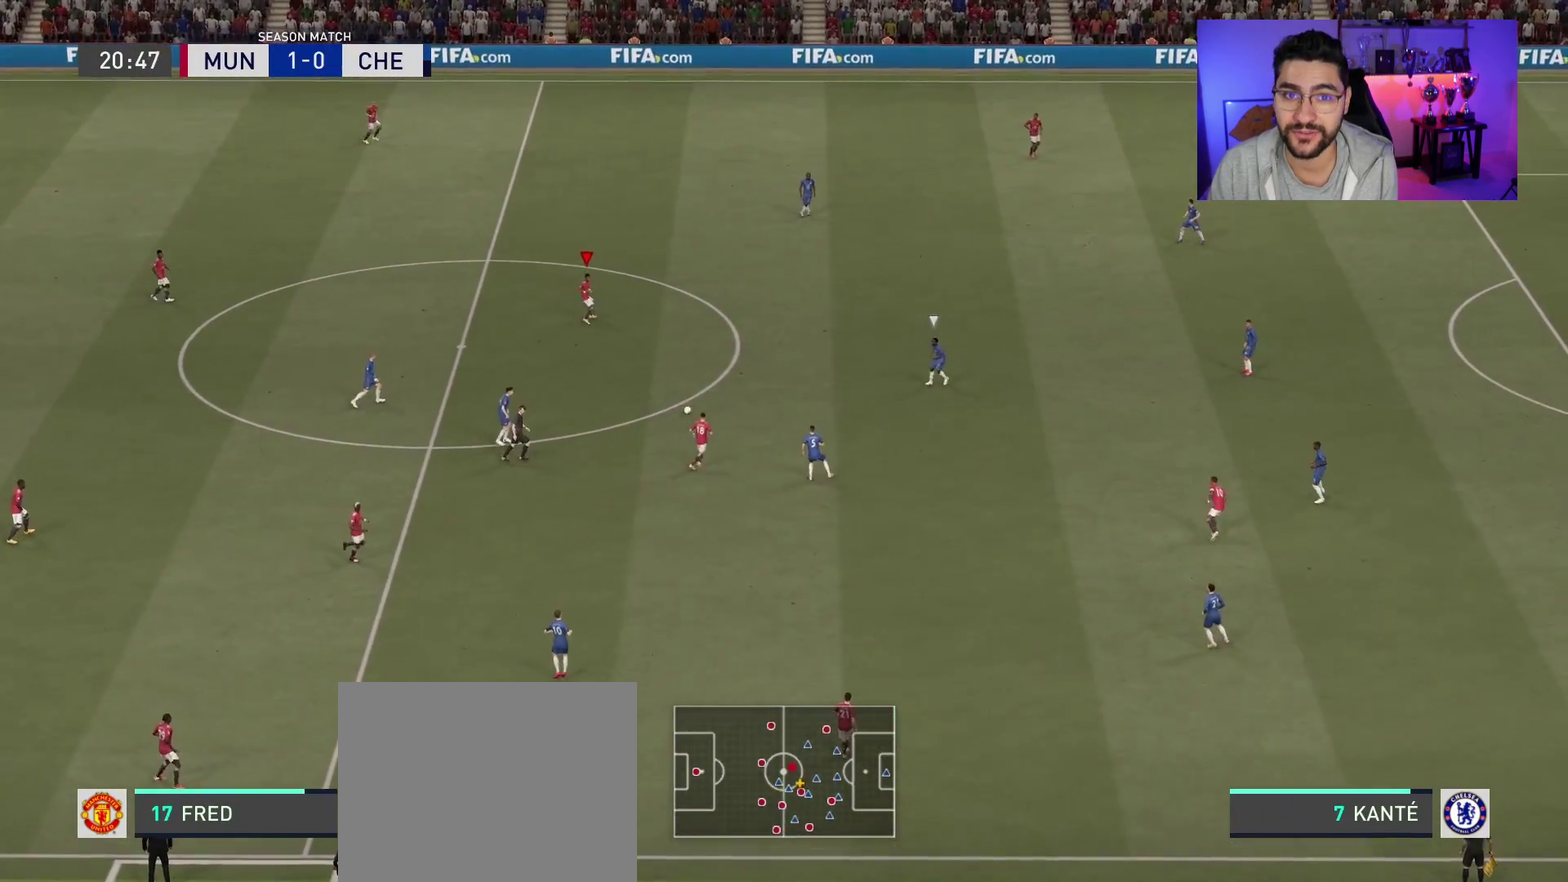
{"dt_ms": 500, "buttons": ["R2"], "left_stick": "up-right", "right_stick": "center", "events": [[150, "R2", "down"]]}
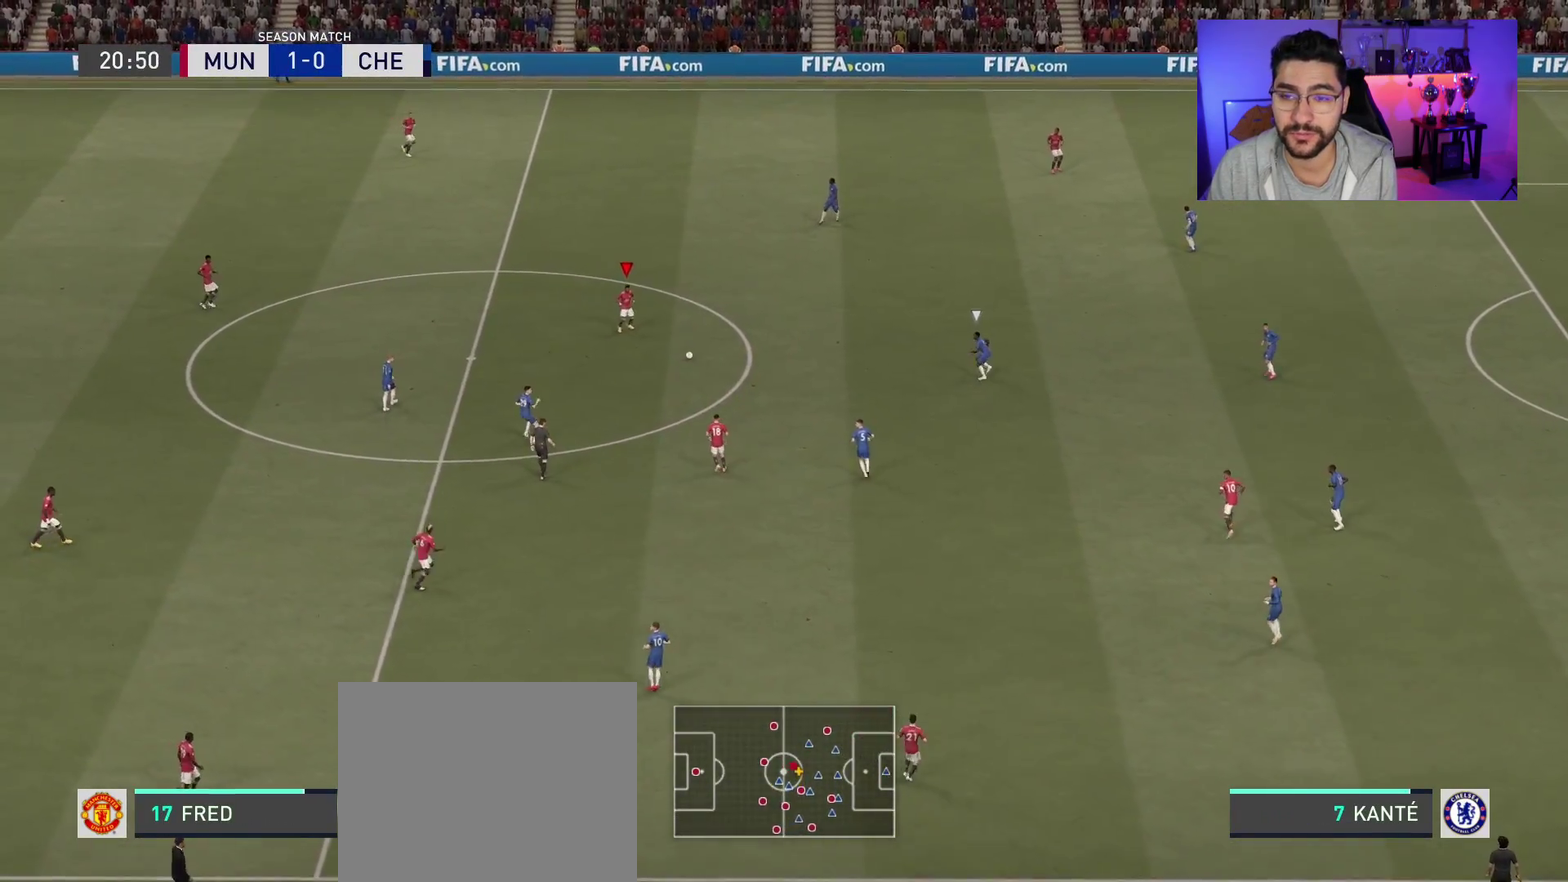
{"dt_ms": 600, "buttons": [], "left_stick": "up-right", "right_stick": "center", "events": [[533, "R2", "up"]]}
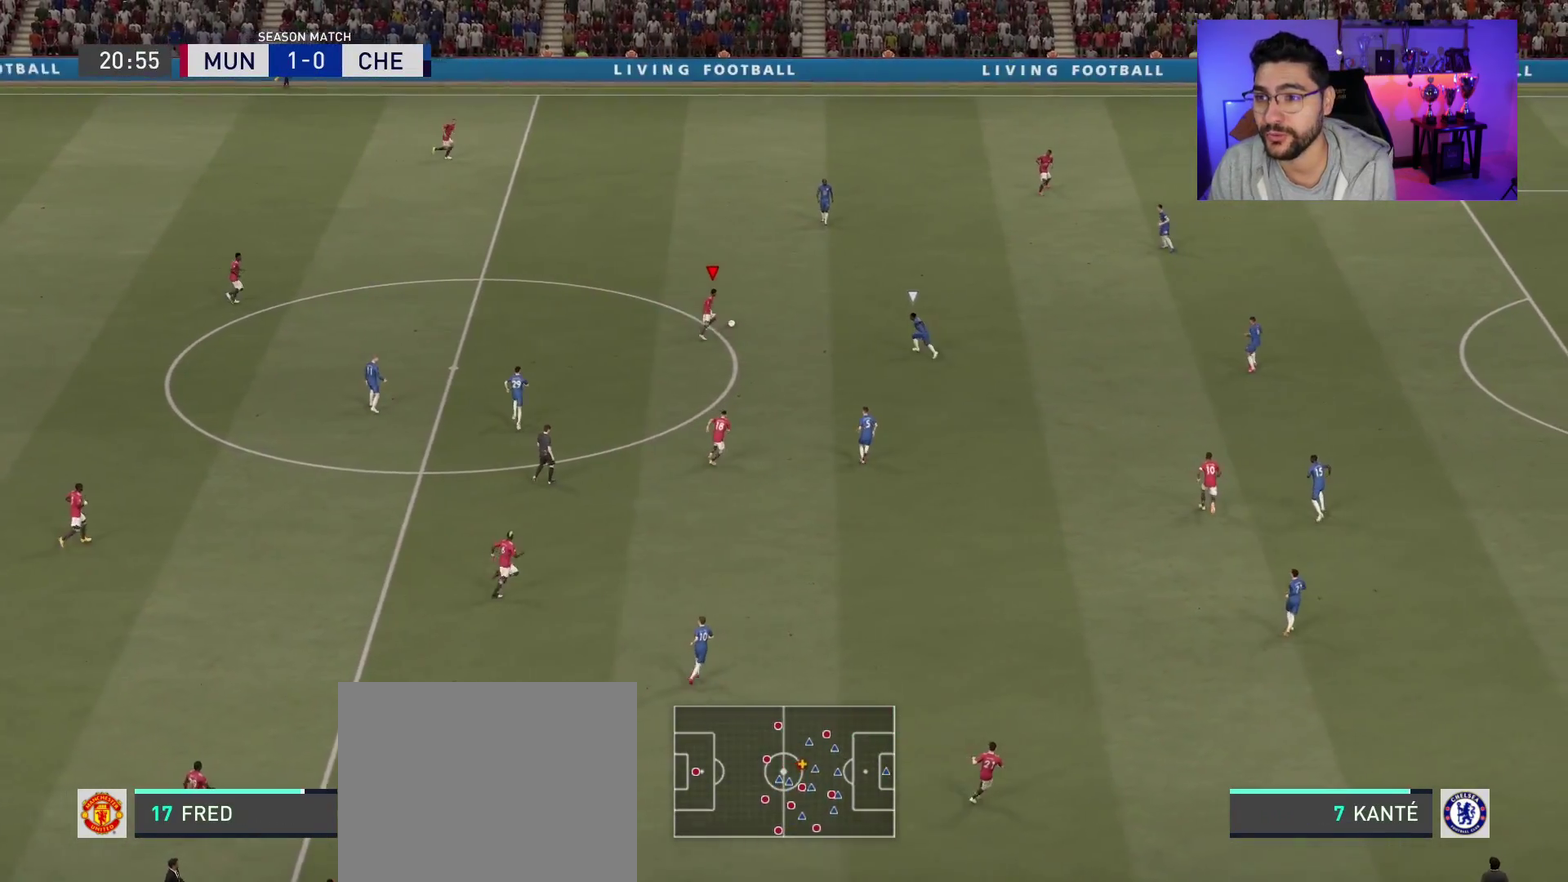
{"dt_ms": 300, "buttons": [], "left_stick": "up-right", "right_stick": "up-left", "events": [[17, "right_stick", "up-left"]]}
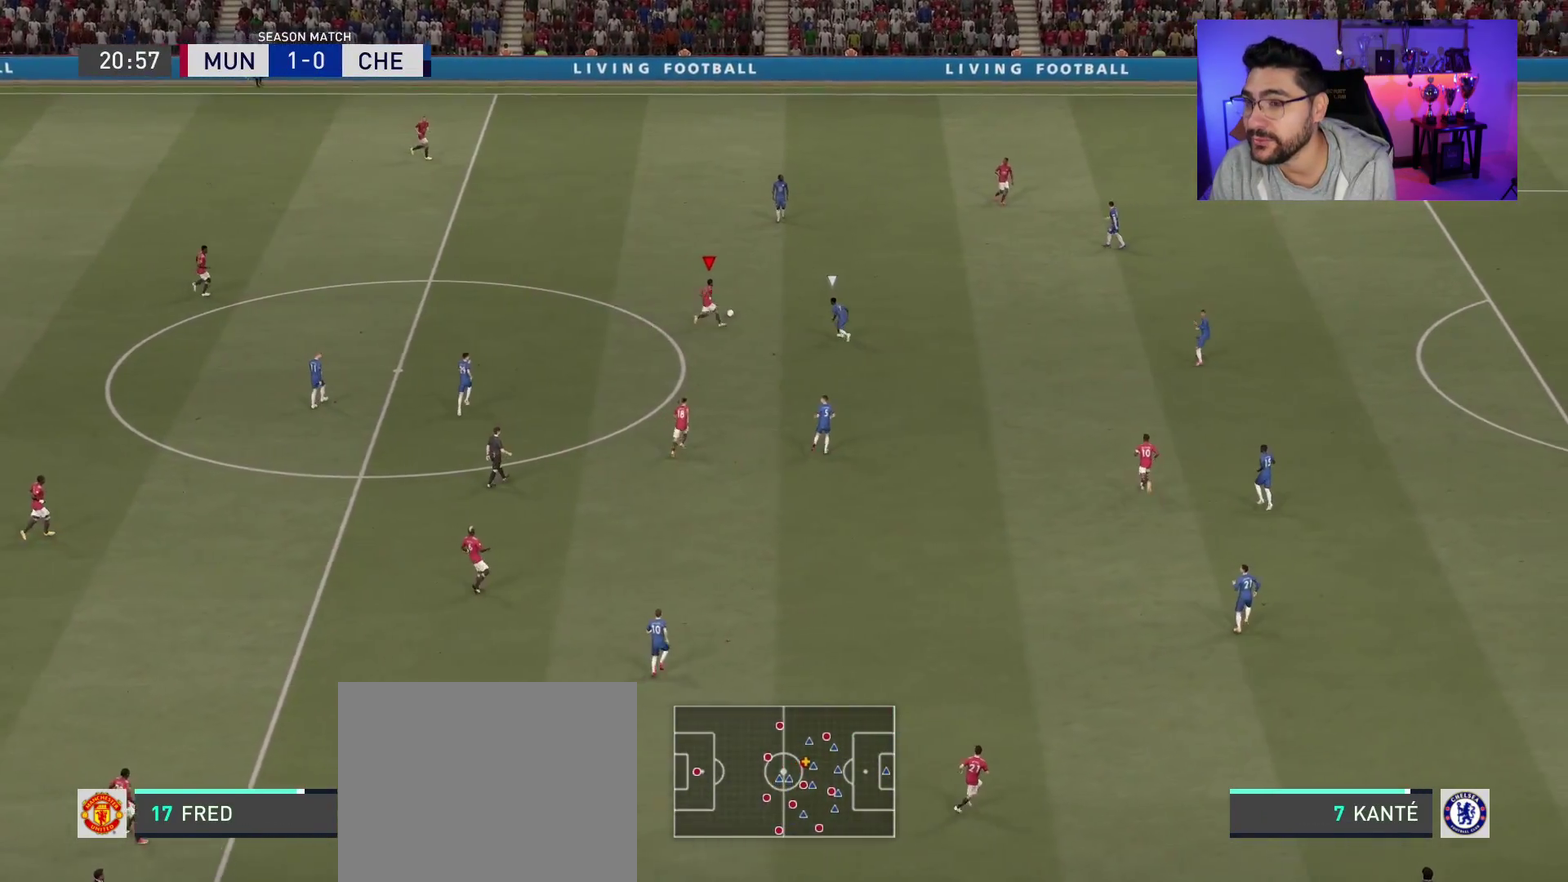
{"dt_ms": 500, "buttons": [], "left_stick": "down-left", "right_stick": "center", "events": [[267, "right_stick", "center"], [300, "left_stick", "left"], [350, "left_stick", "down-left"]]}